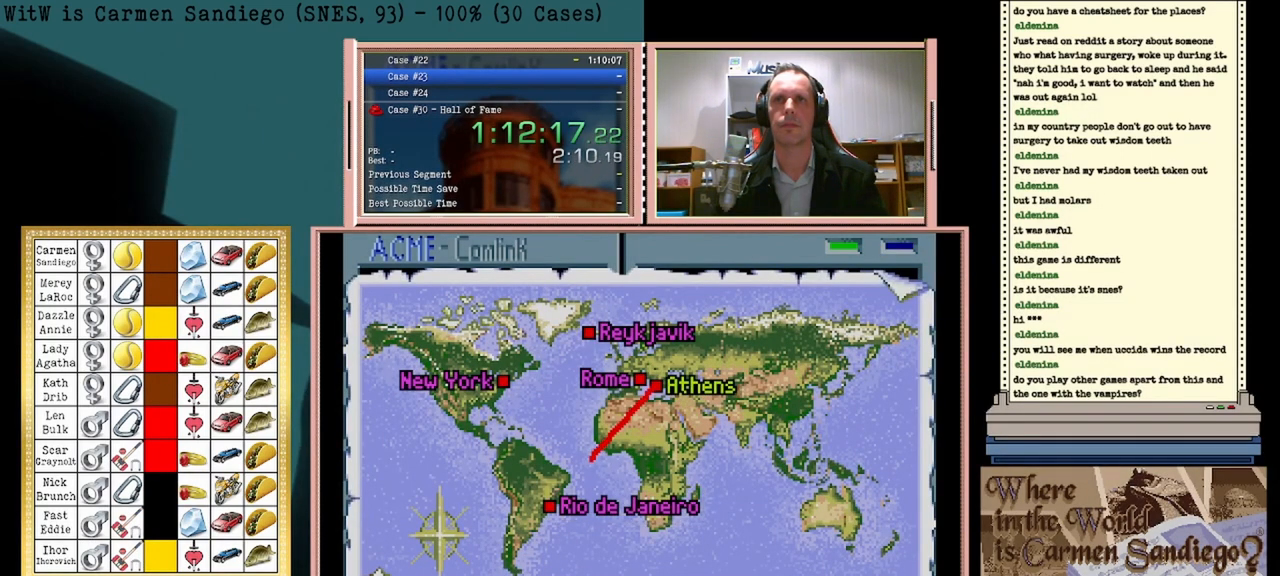
Gameplay with a controller (Nintendo layout); each line is a JSON object with the inputs held at the frame after it. "events" lists button and stick changes between this image and that frame as [ms after this image, input, new state], when the widget could be followed in between. Not read: L2 L3 R2 R3 left_stick right_stick.
{"buttons": [], "events": []}
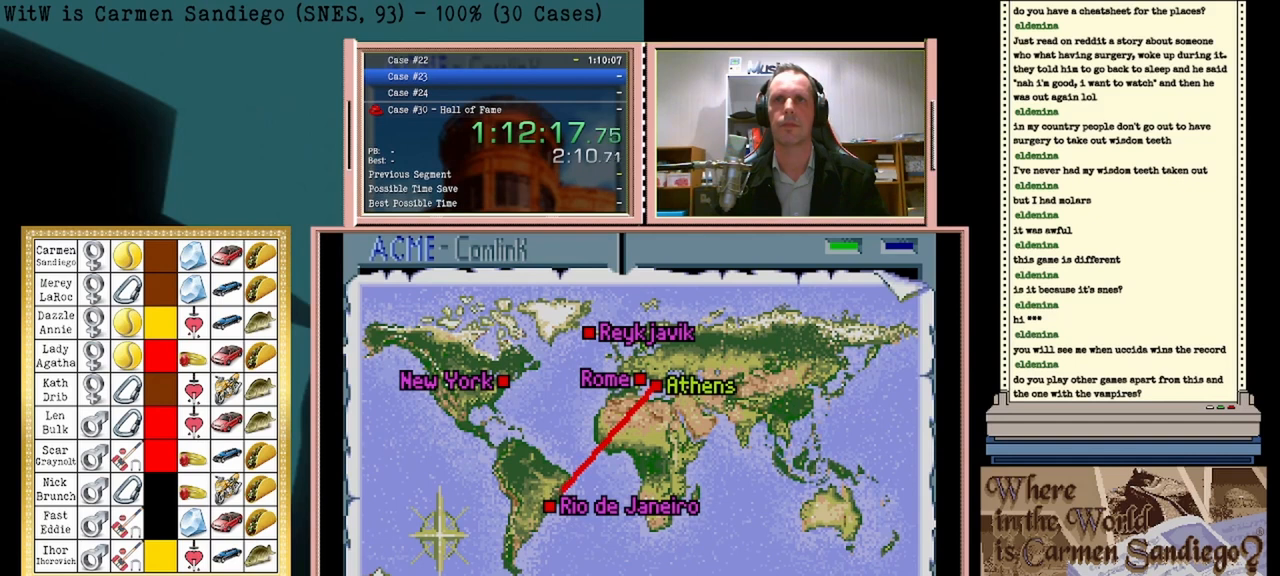
{"buttons": [], "events": []}
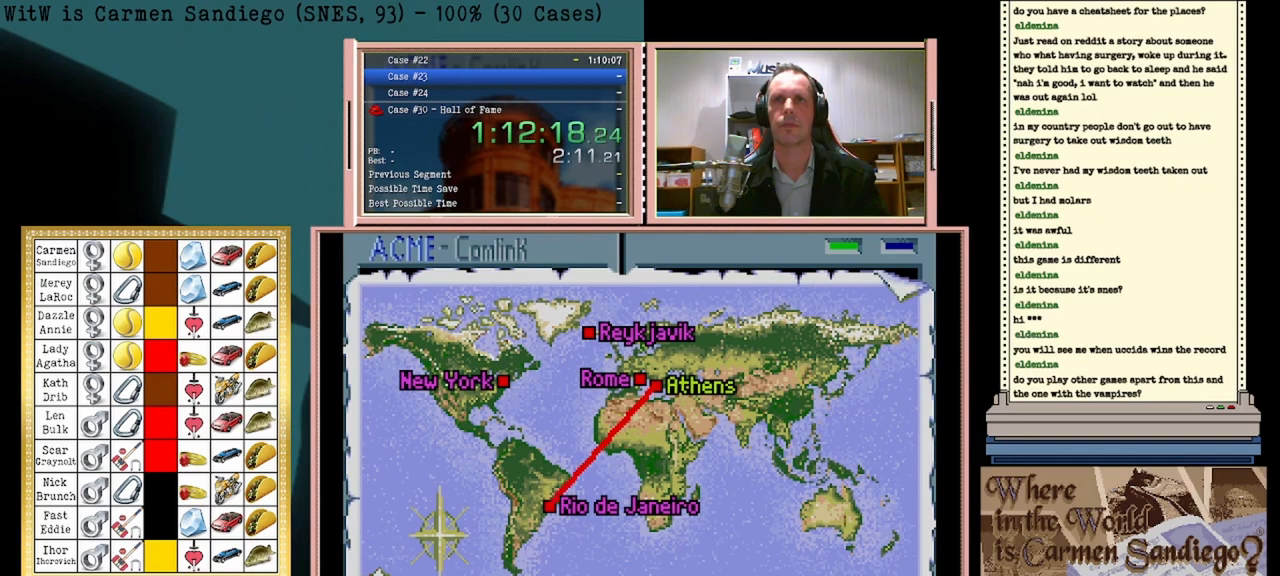
{"buttons": [], "events": []}
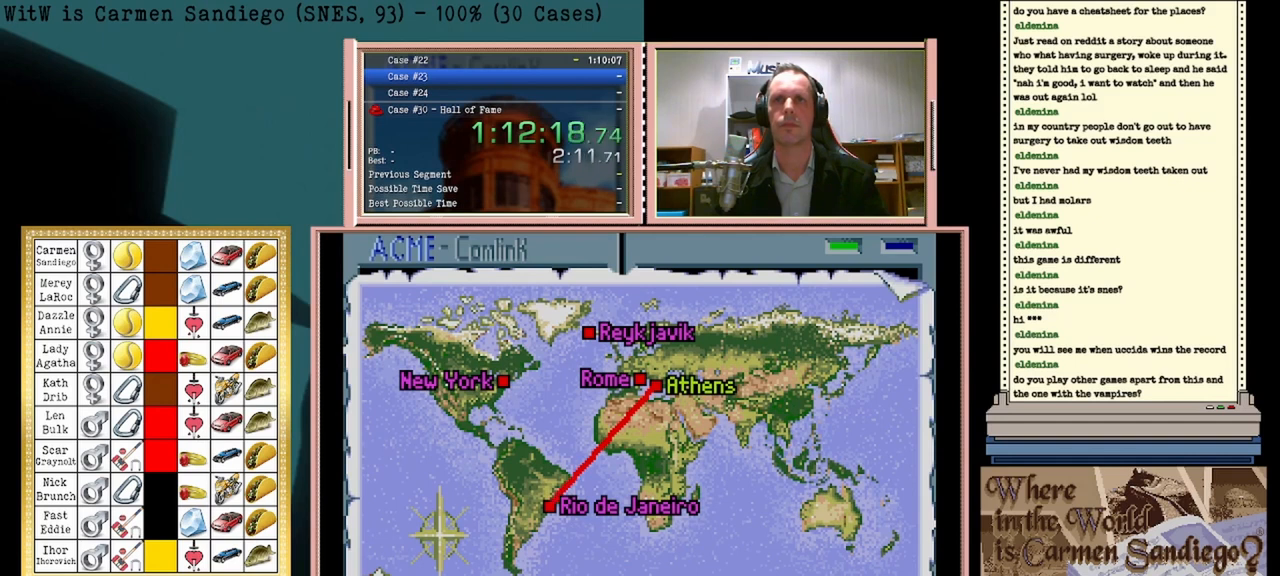
{"buttons": ["A"], "events": [[250, "A", "down"]]}
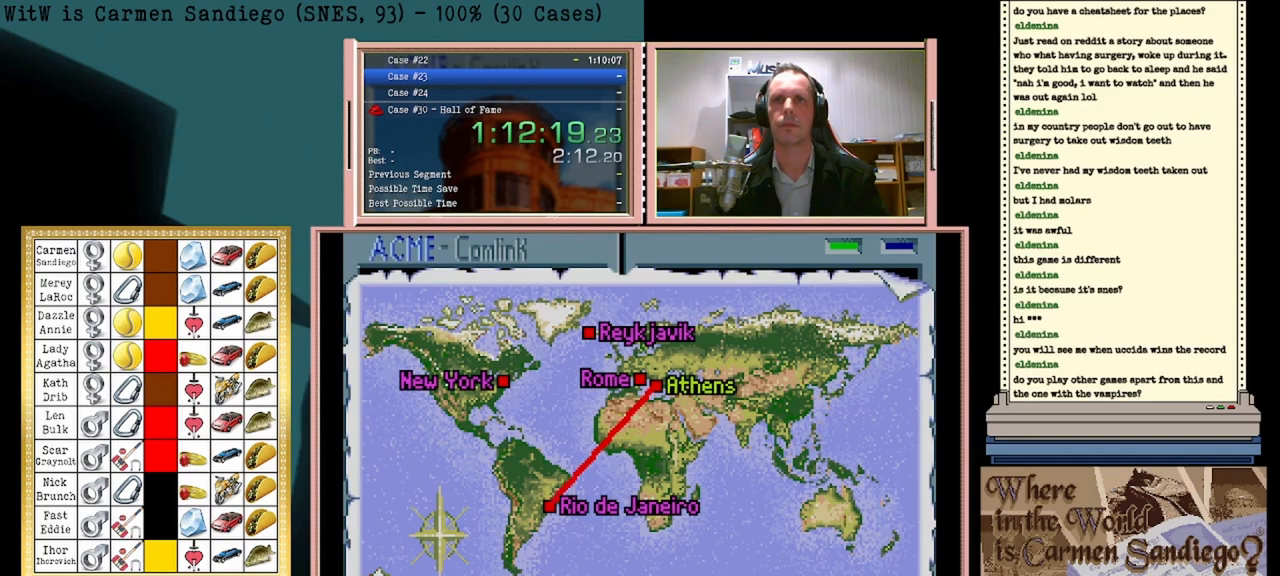
{"buttons": ["A"], "events": []}
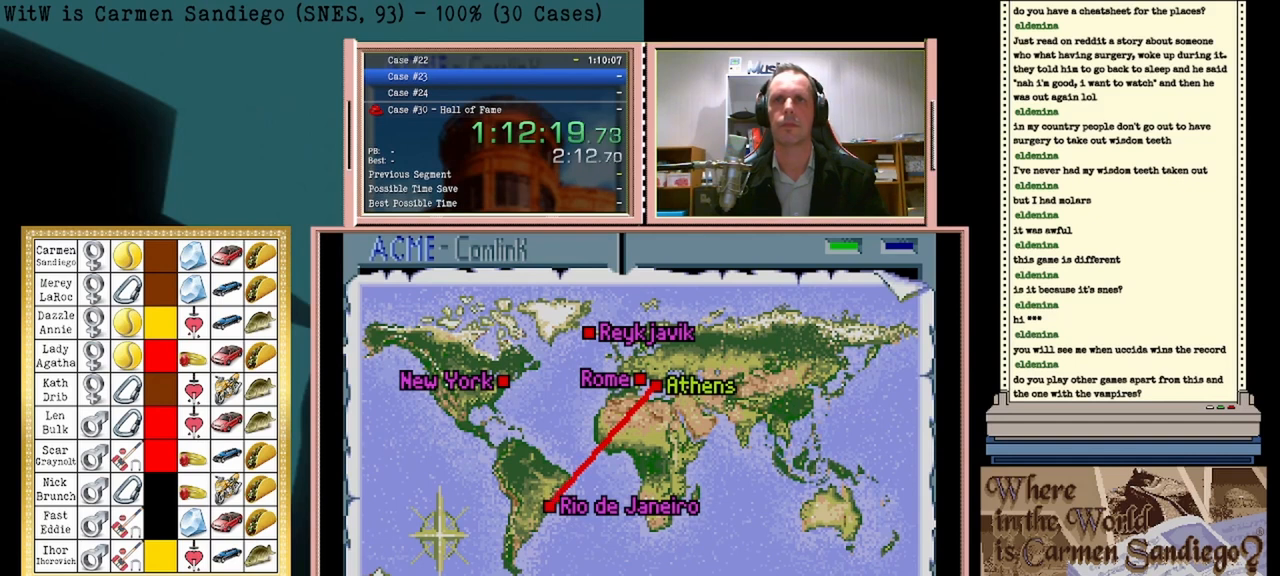
{"buttons": ["A"], "events": []}
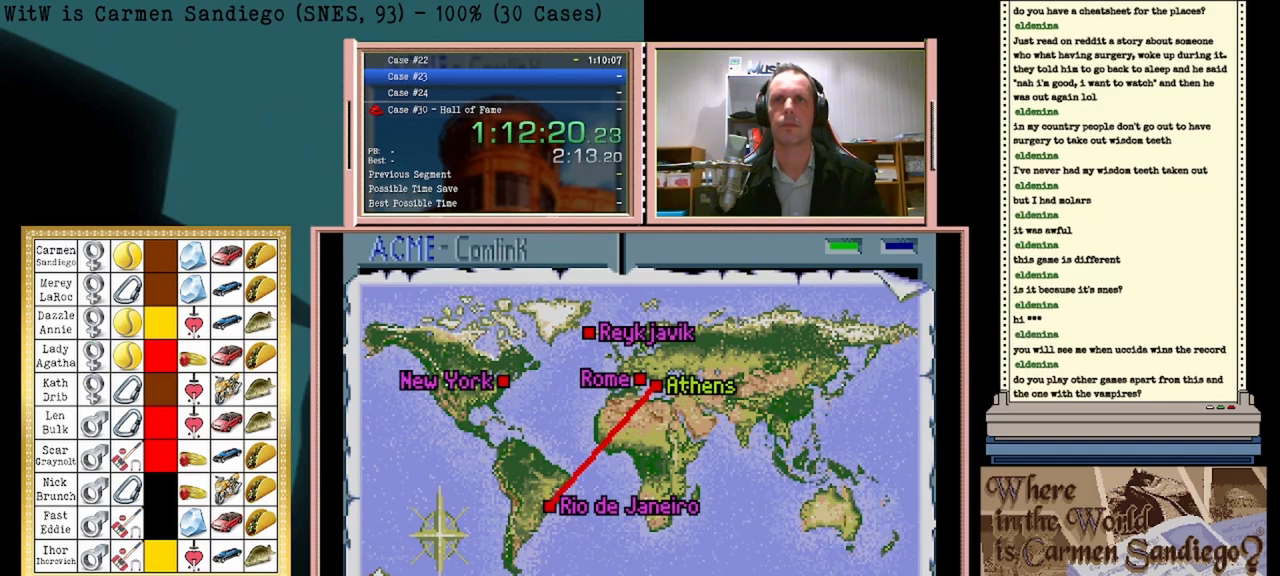
{"buttons": ["A"], "events": []}
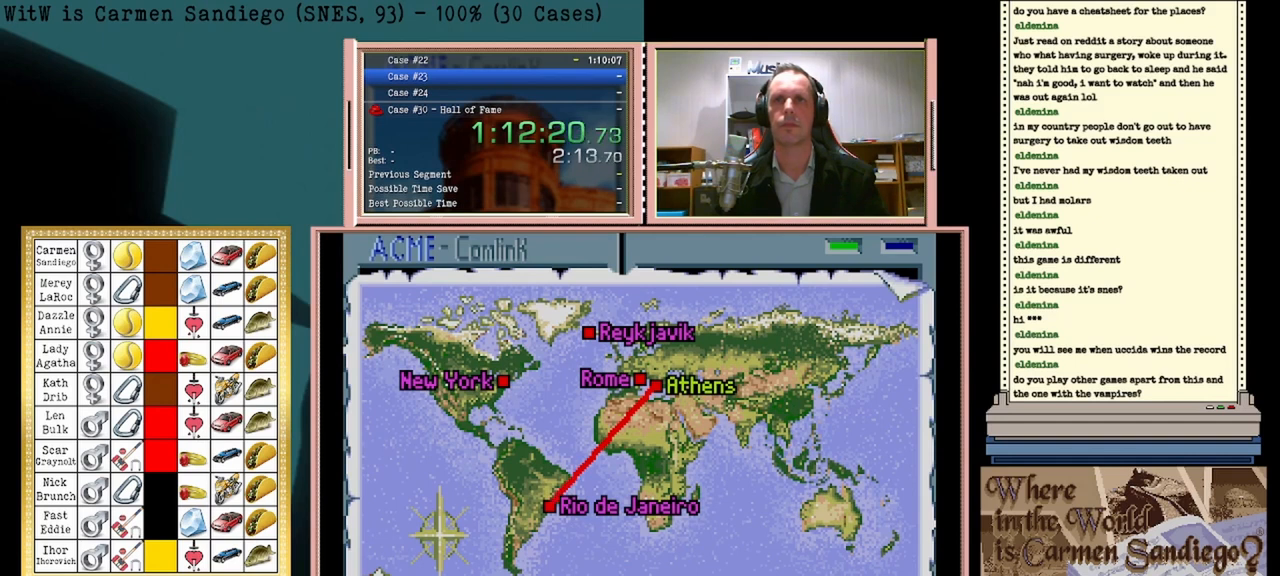
{"buttons": ["A"], "events": []}
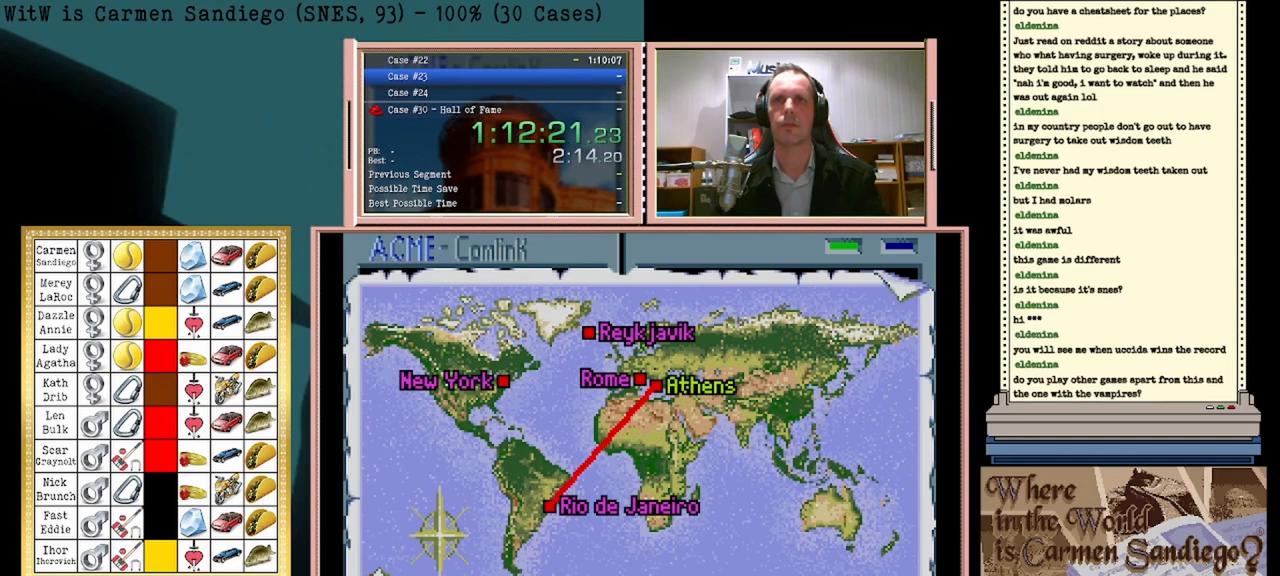
{"buttons": ["A"], "events": []}
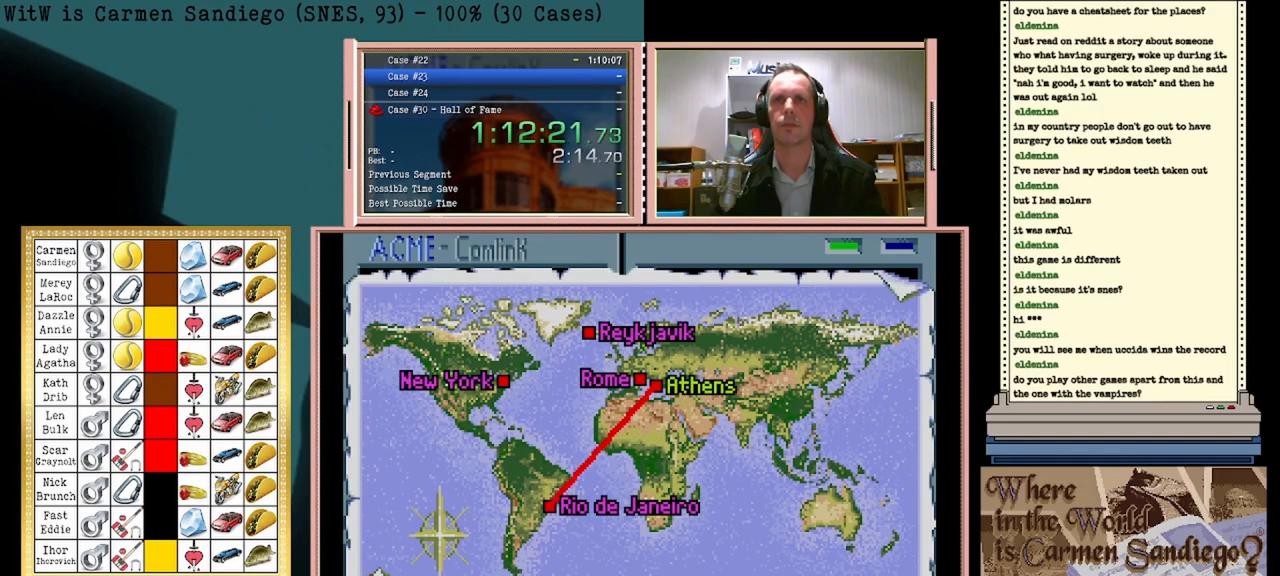
{"buttons": ["A"], "events": []}
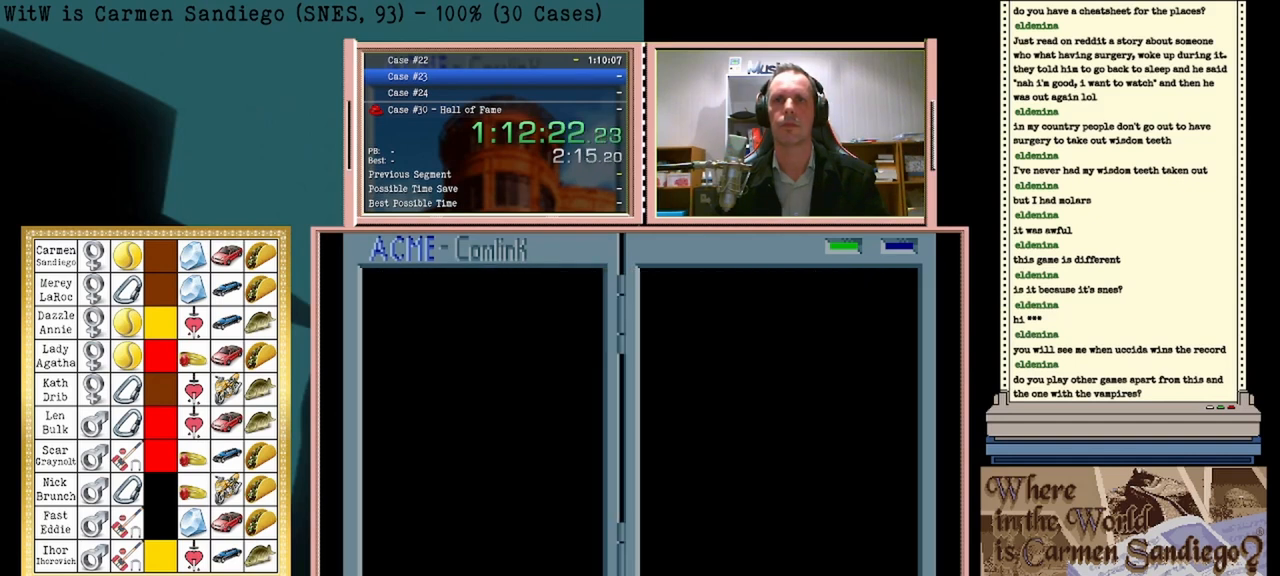
{"buttons": ["A"], "events": []}
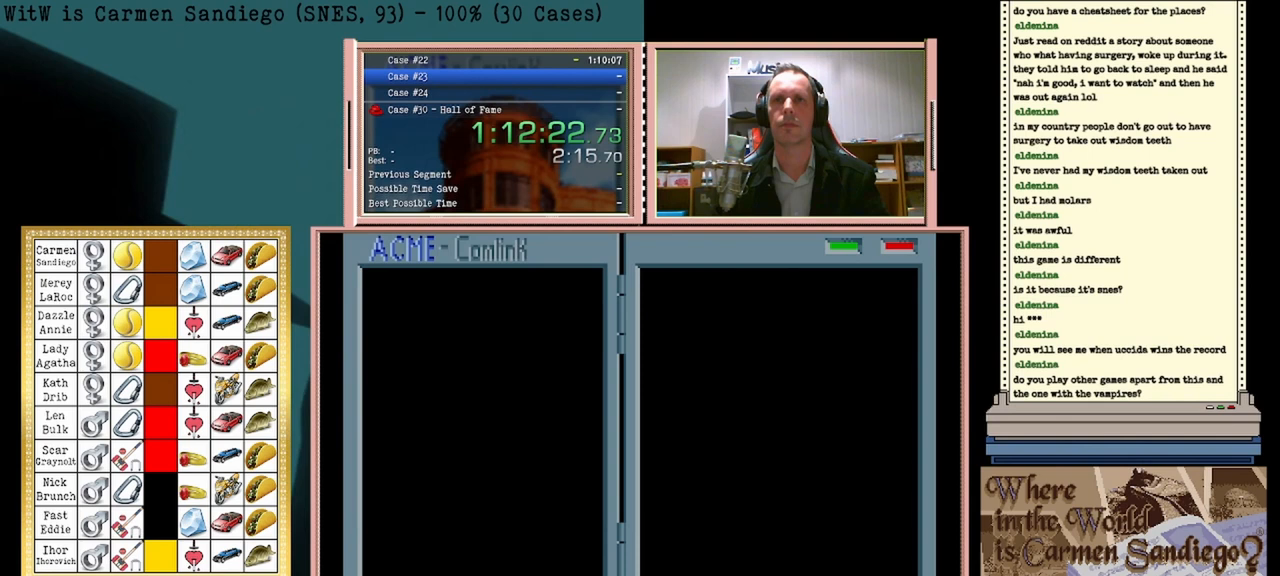
{"buttons": ["A"], "events": []}
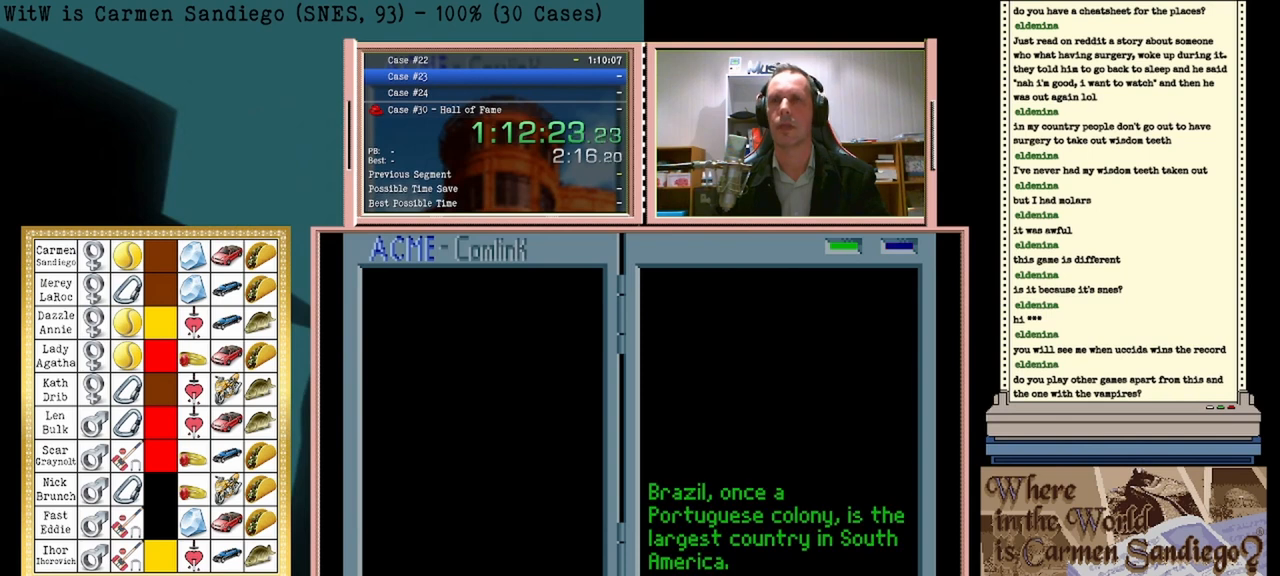
{"buttons": ["A"], "events": []}
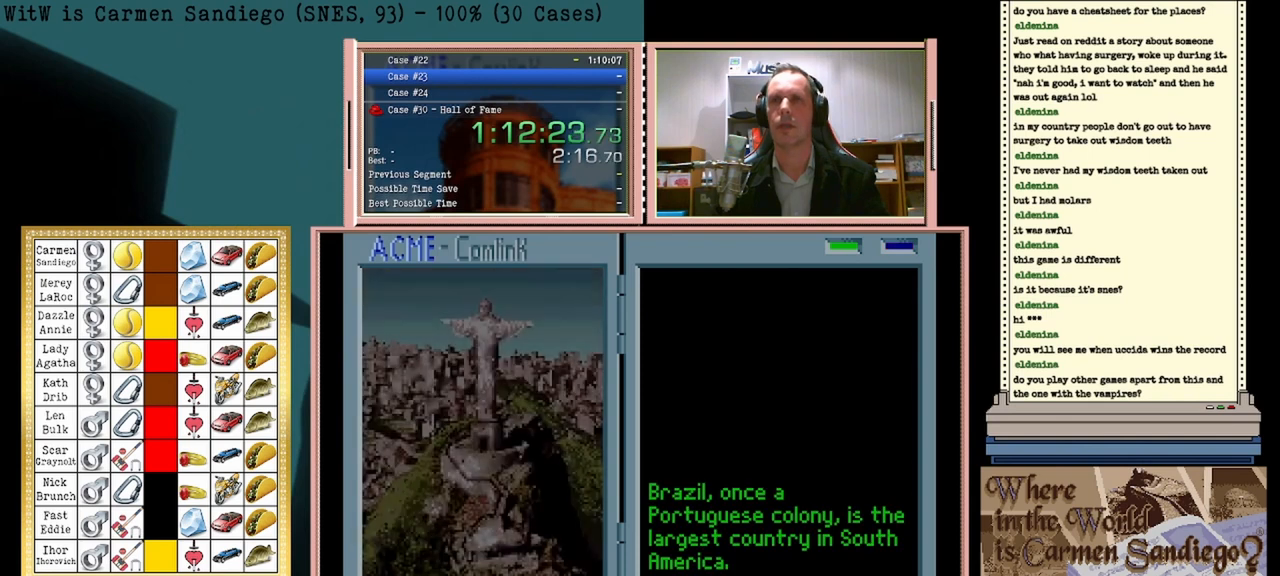
{"buttons": ["A"], "events": []}
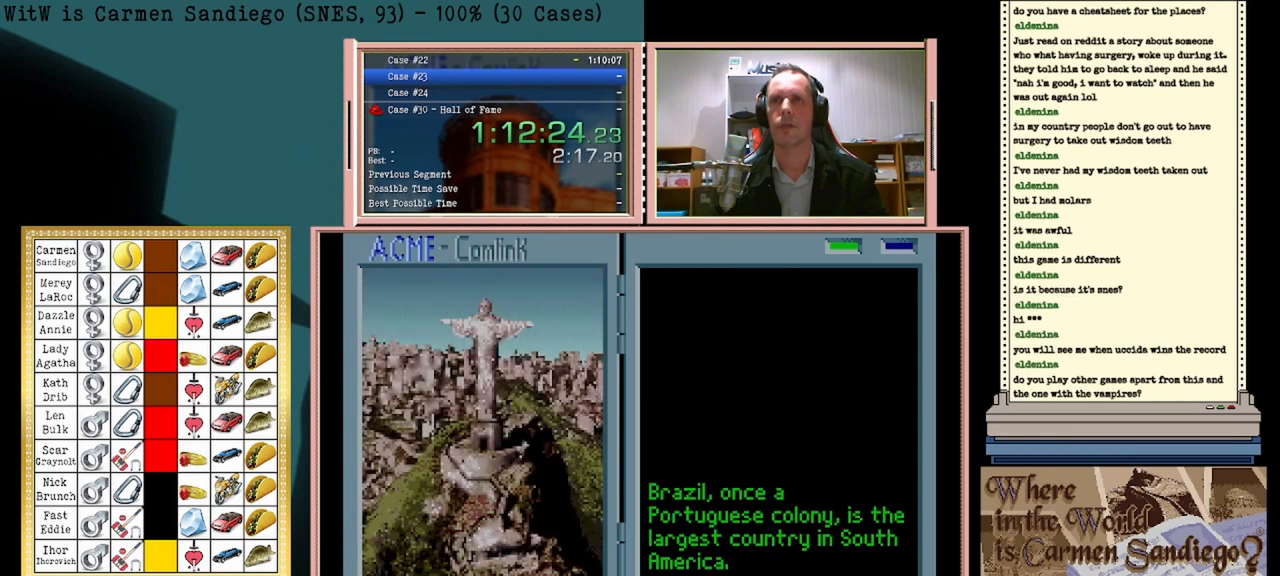
{"buttons": ["A"], "events": []}
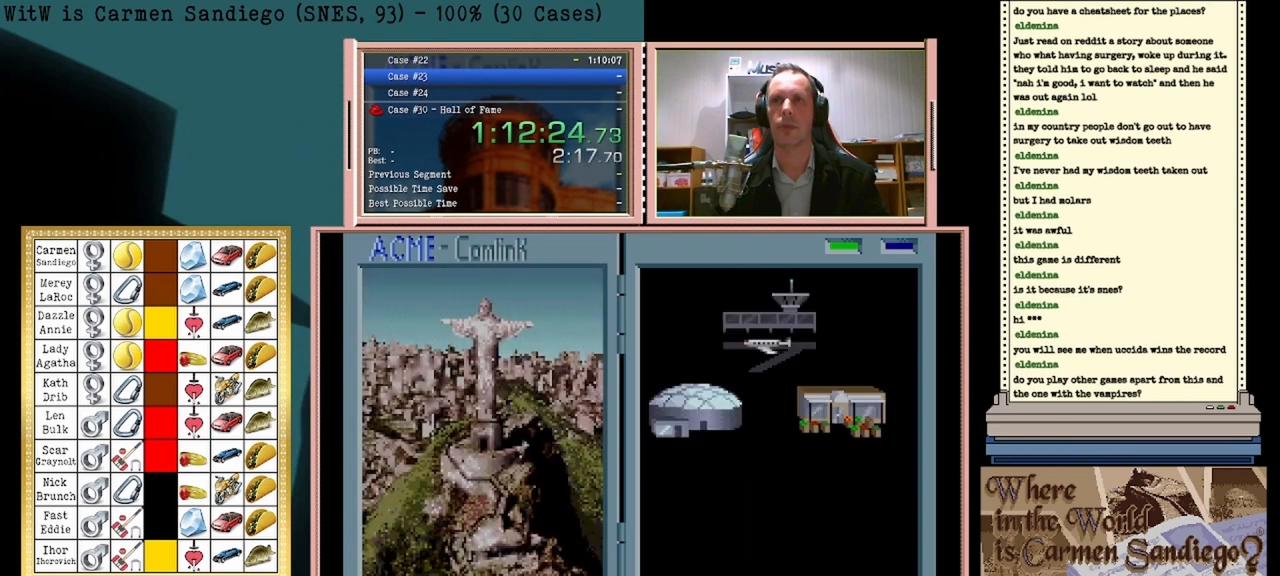
{"buttons": ["A"], "events": []}
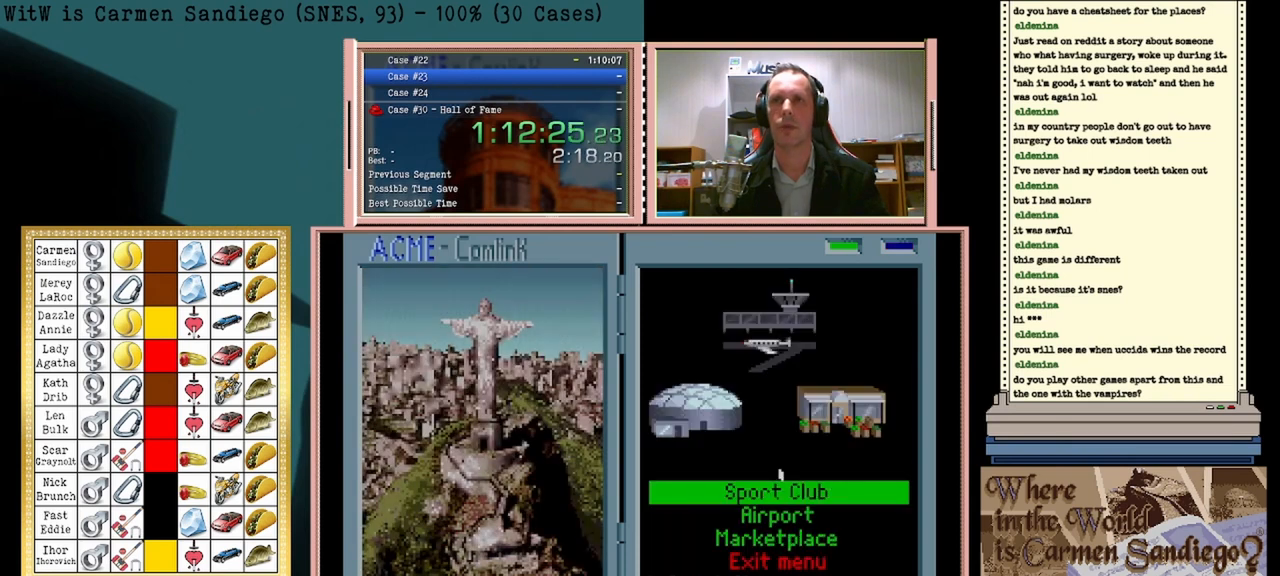
{"buttons": ["A"], "events": []}
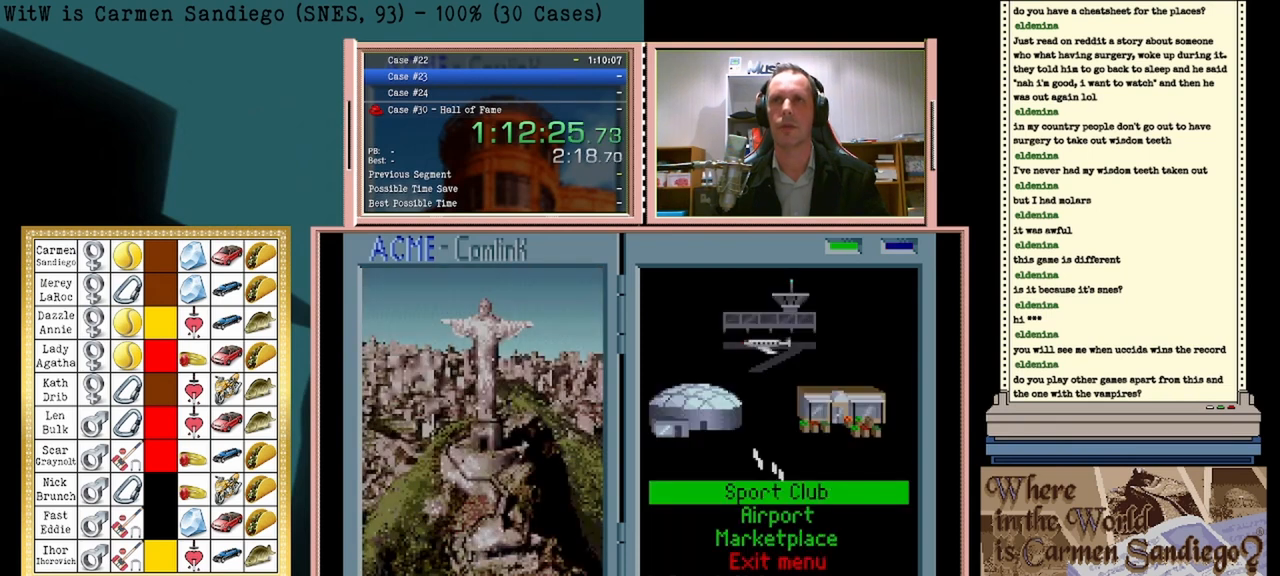
{"buttons": ["A"], "events": []}
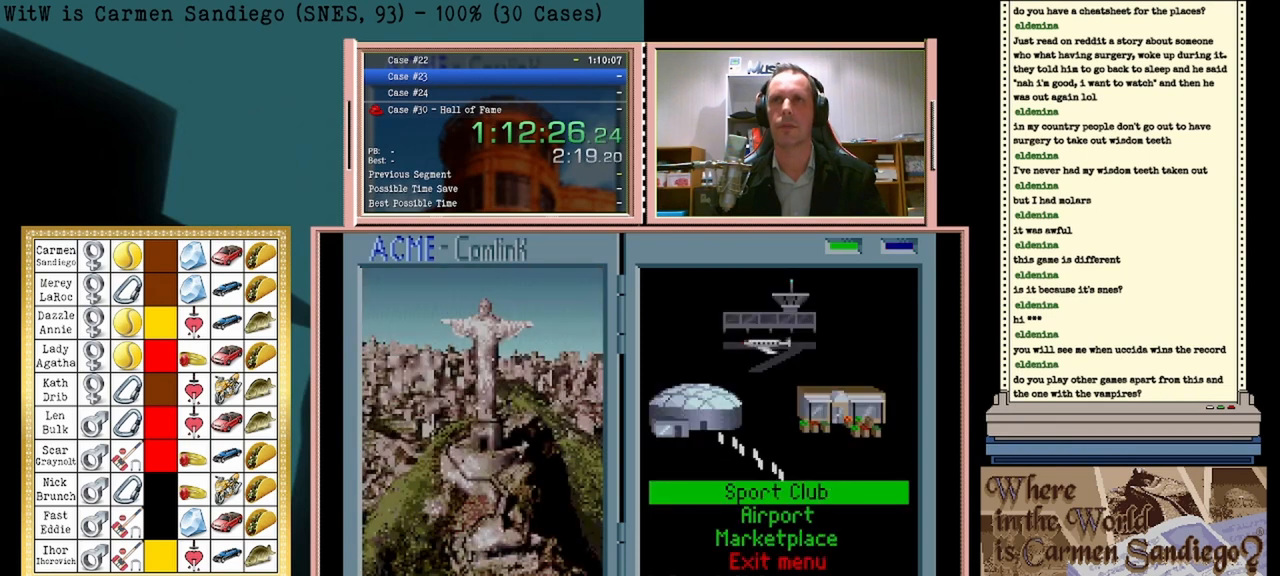
{"buttons": ["A"], "events": []}
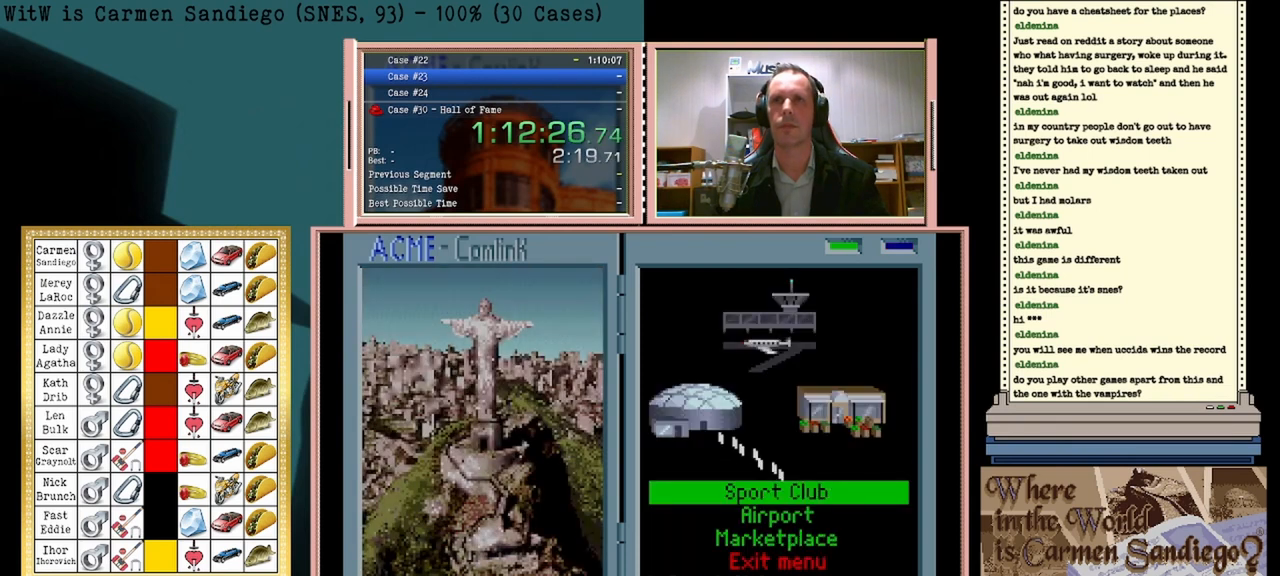
{"buttons": [], "events": [[167, "A", "up"]]}
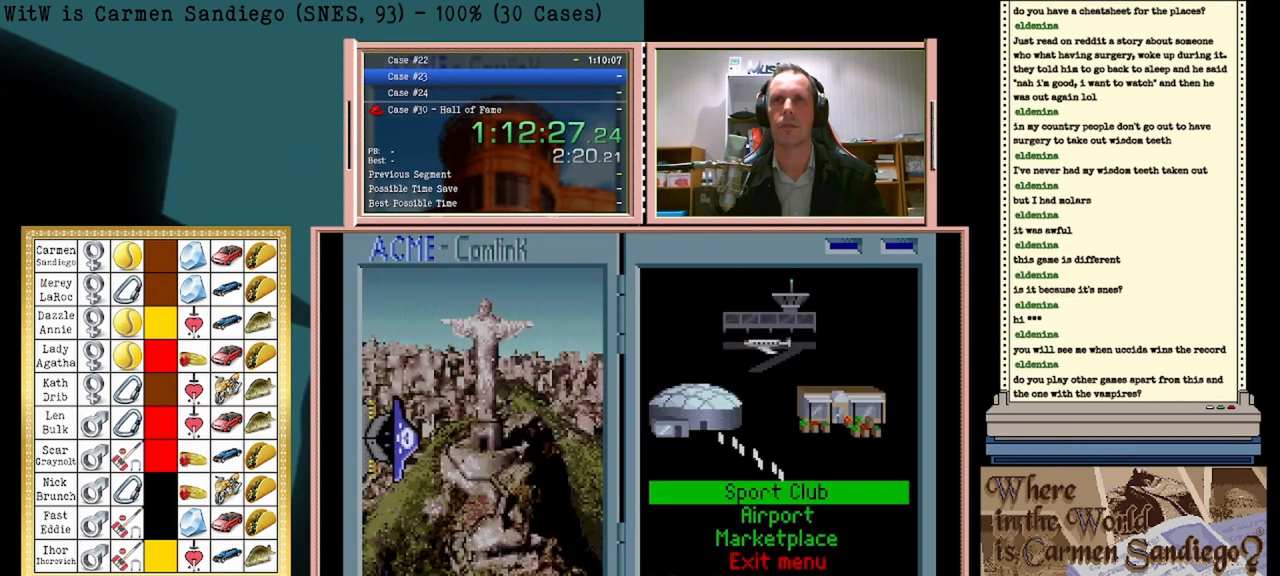
{"buttons": ["A"], "events": [[167, "A", "down"]]}
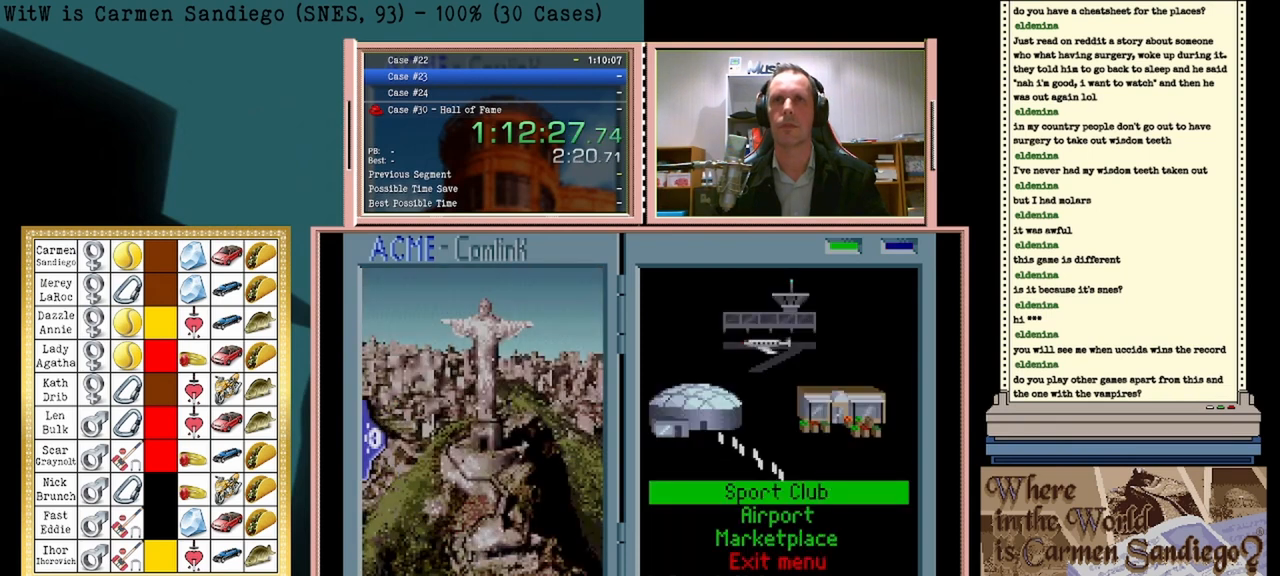
{"buttons": [], "events": [[292, "A", "up"]]}
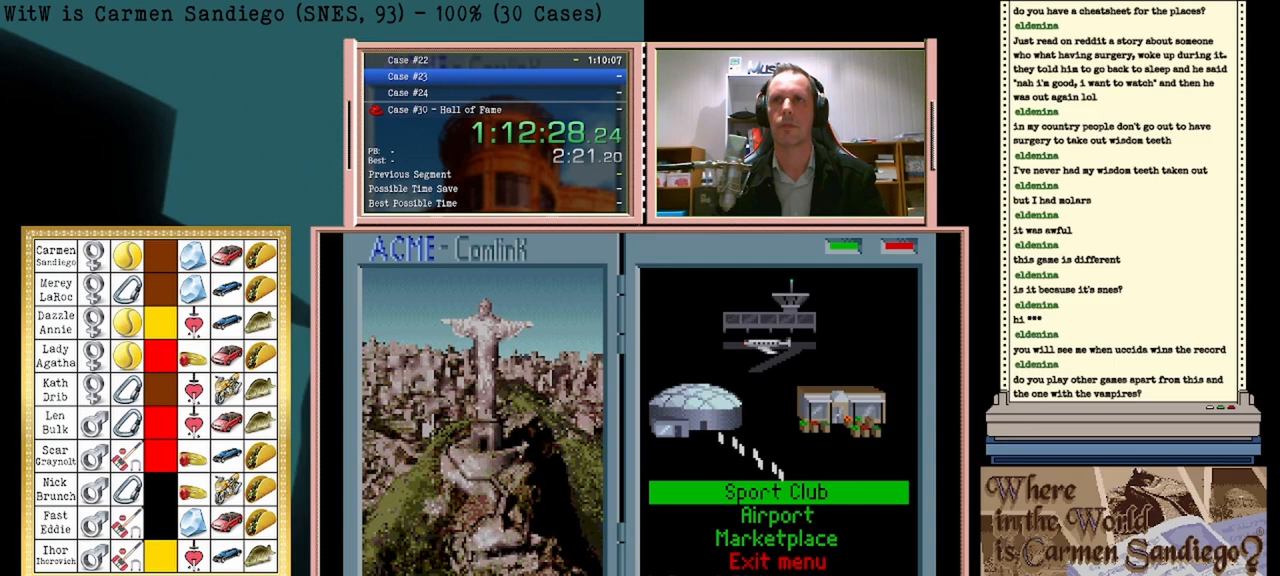
{"buttons": [], "events": []}
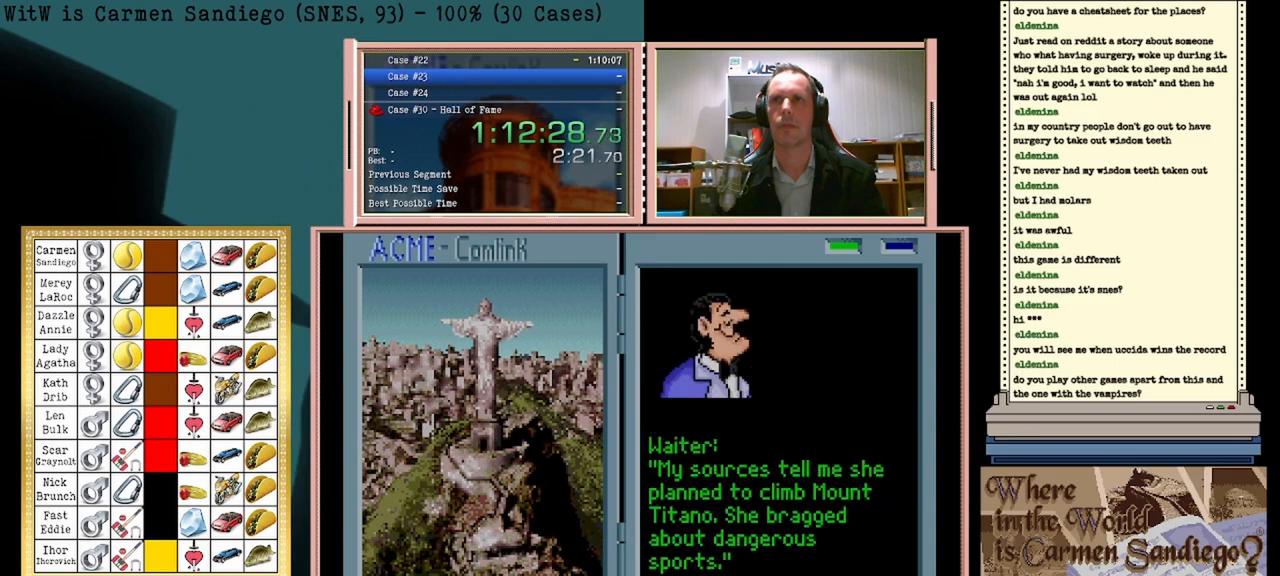
{"buttons": [], "events": [[83, "DPAD_LEFT", "down"], [292, "DPAD_LEFT", "up"]]}
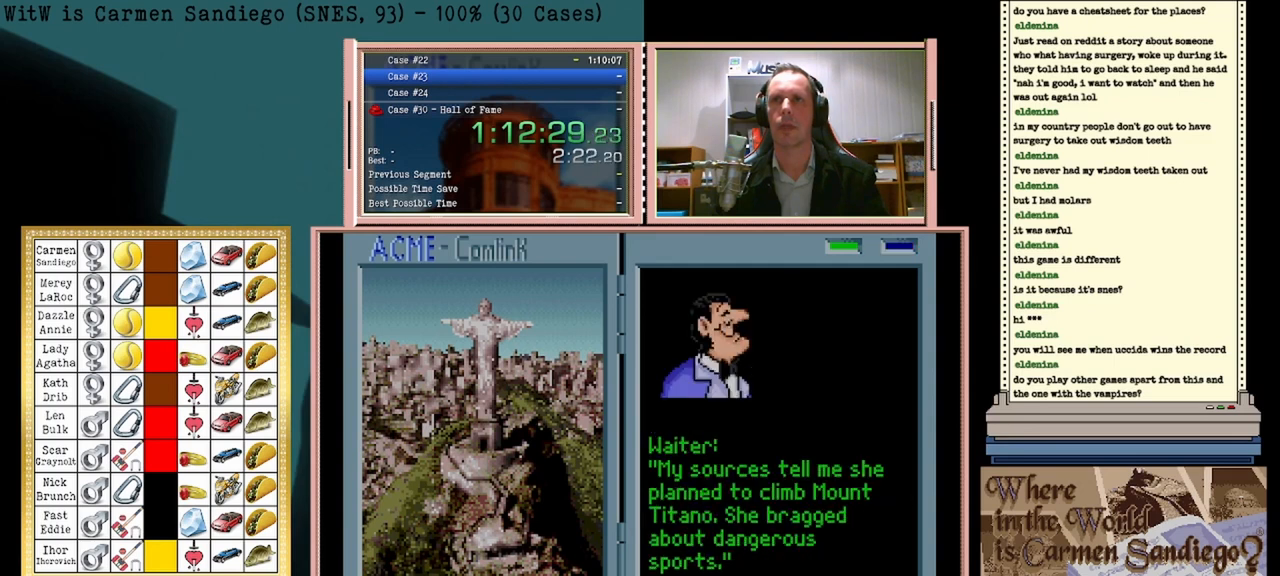
{"buttons": ["A"], "events": [[250, "A", "down"]]}
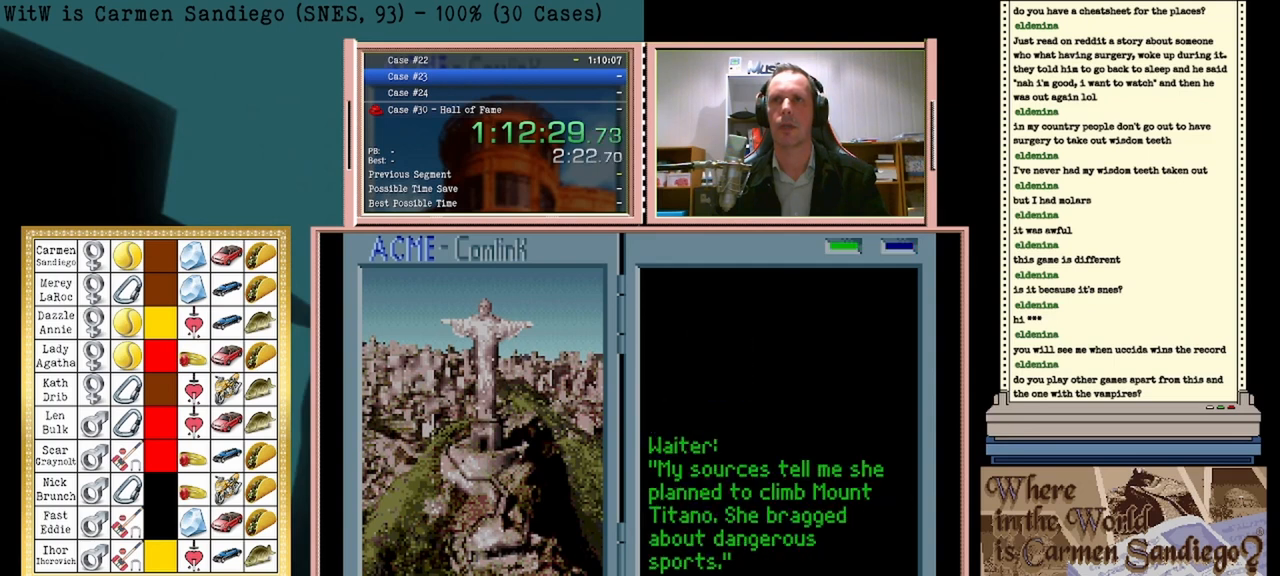
{"buttons": ["A"], "events": []}
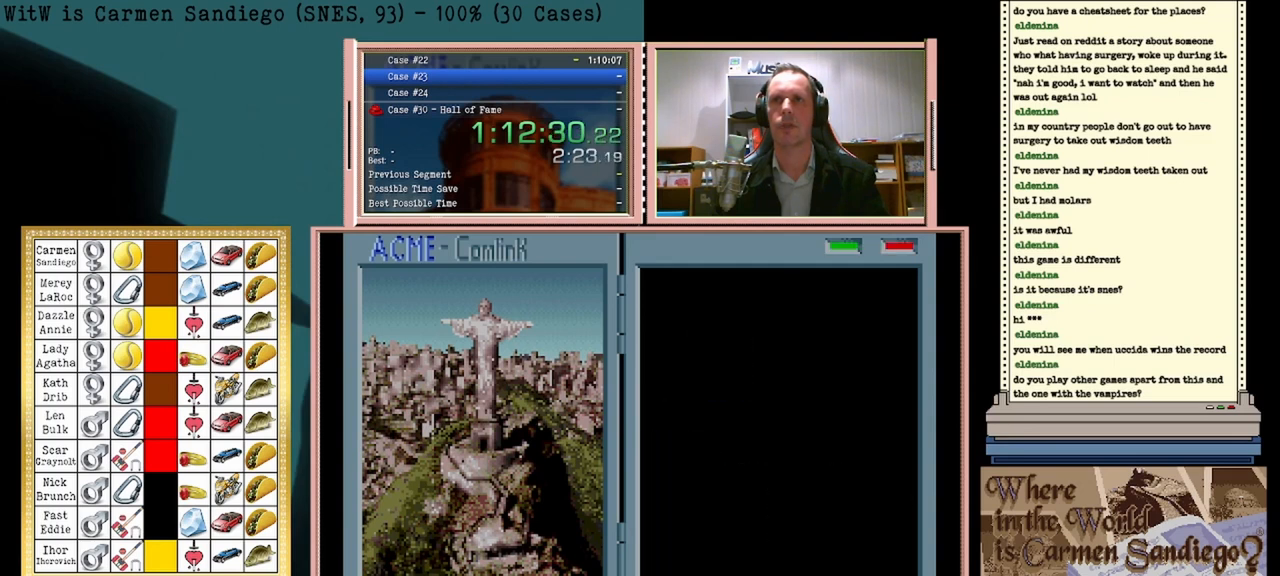
{"buttons": [], "events": [[208, "A", "up"]]}
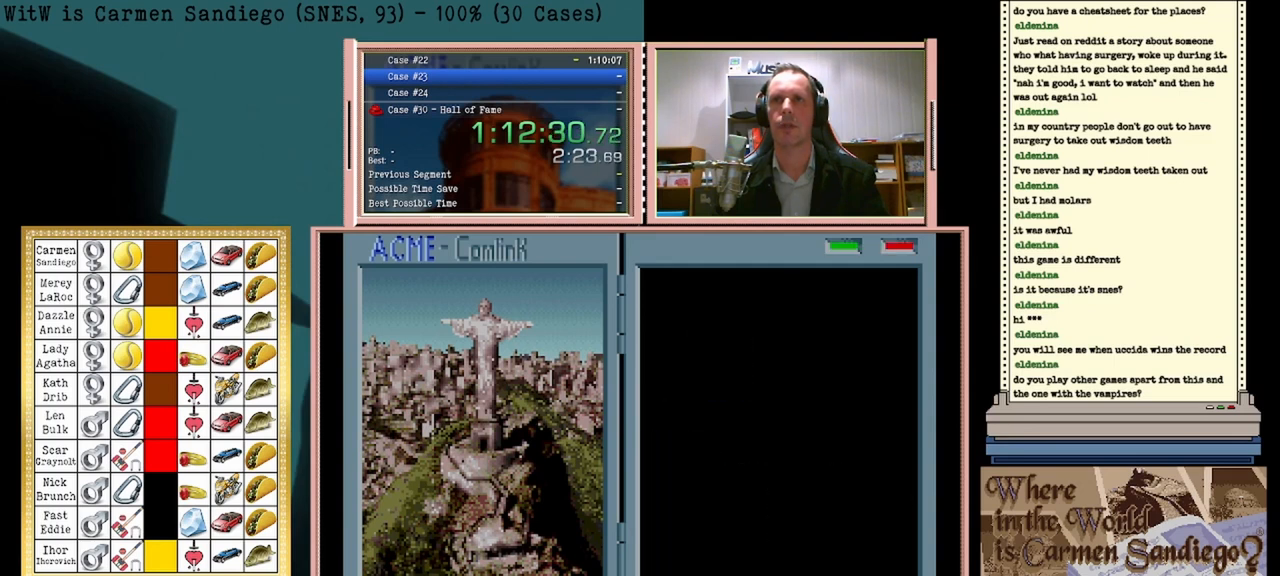
{"buttons": [], "events": []}
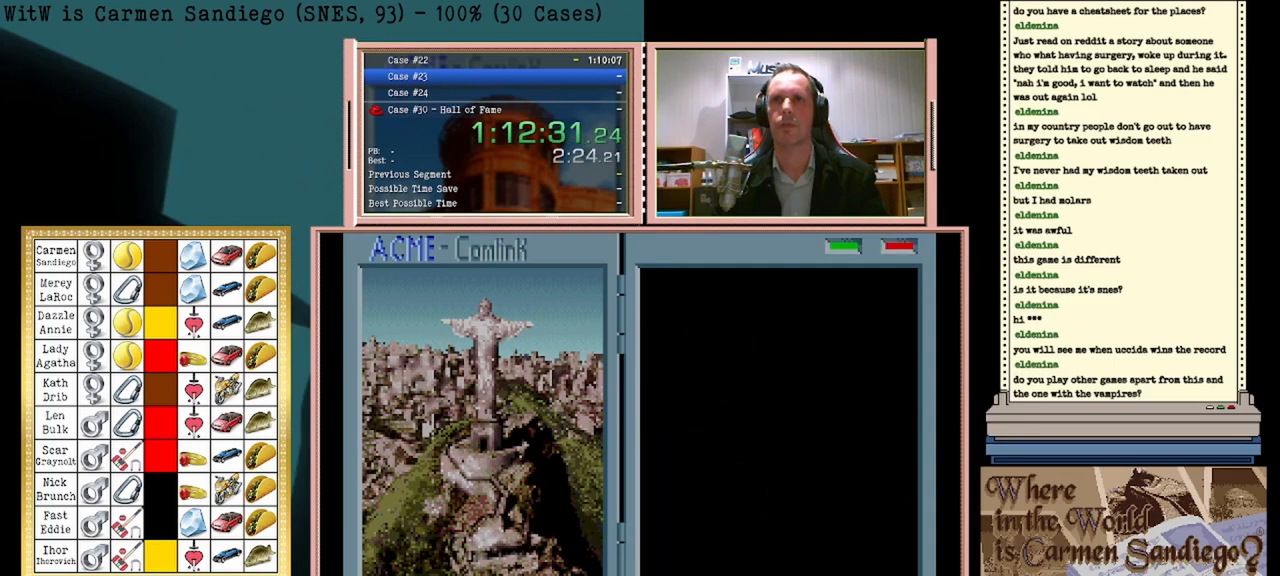
{"buttons": [], "events": []}
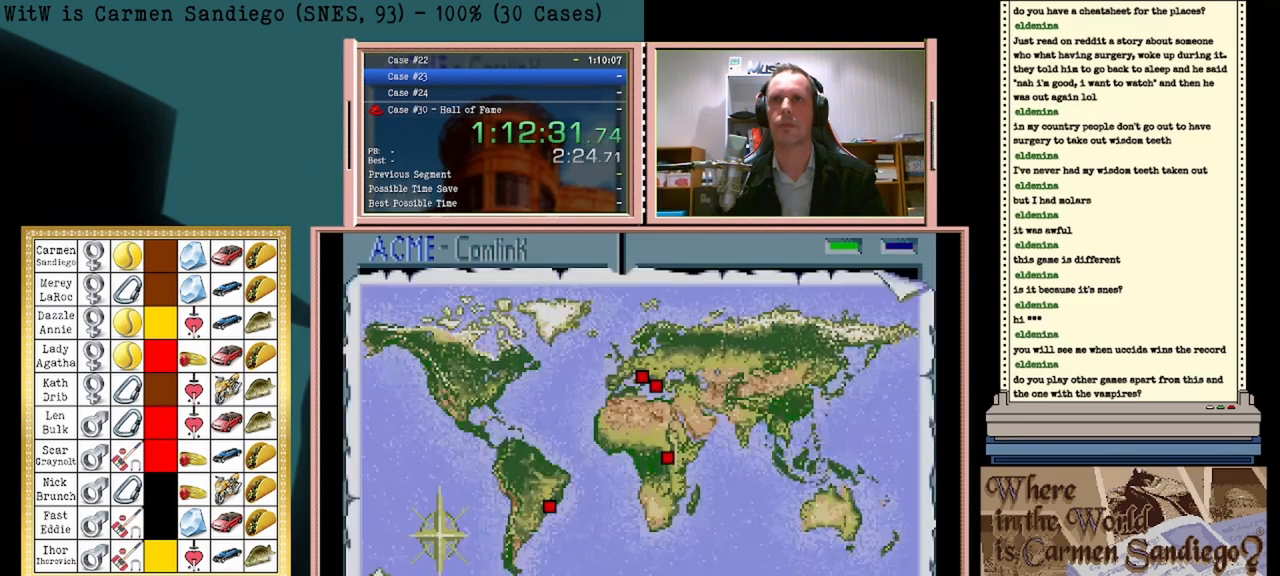
{"buttons": [], "events": []}